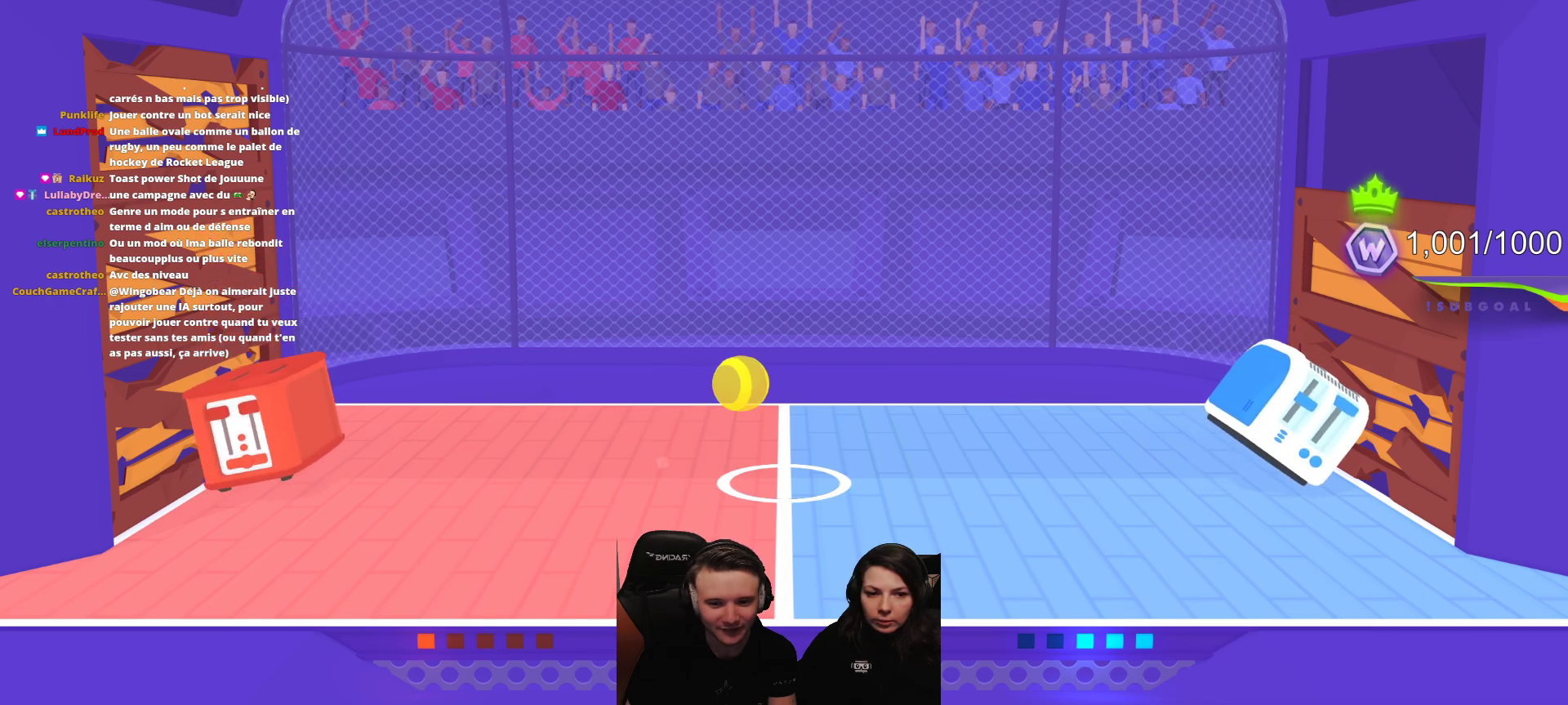
Gameplay with a controller (Xbox layout); each line is a JSON object with the inputs held at the frame after it. "events" lists button and stick changes between this image and that frame as [ms after this image, input, new state], when the widget could be followed in between. Not read: right_stick.
{"buttons": ["L2", "R2"], "left_stick": "center", "events": [[333, "R2", "down"], [367, "L2", "down"]]}
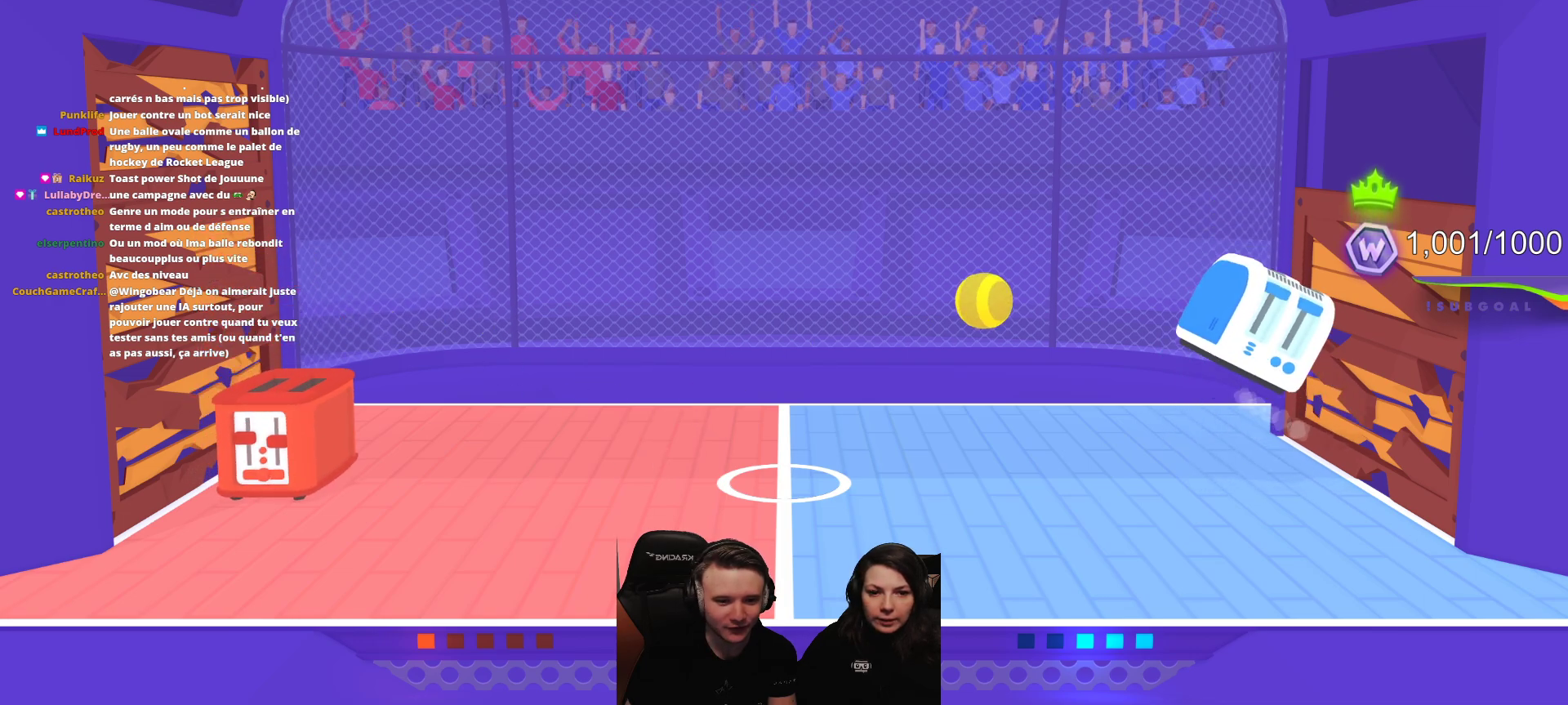
{"buttons": ["L2", "R2"], "left_stick": "center", "events": []}
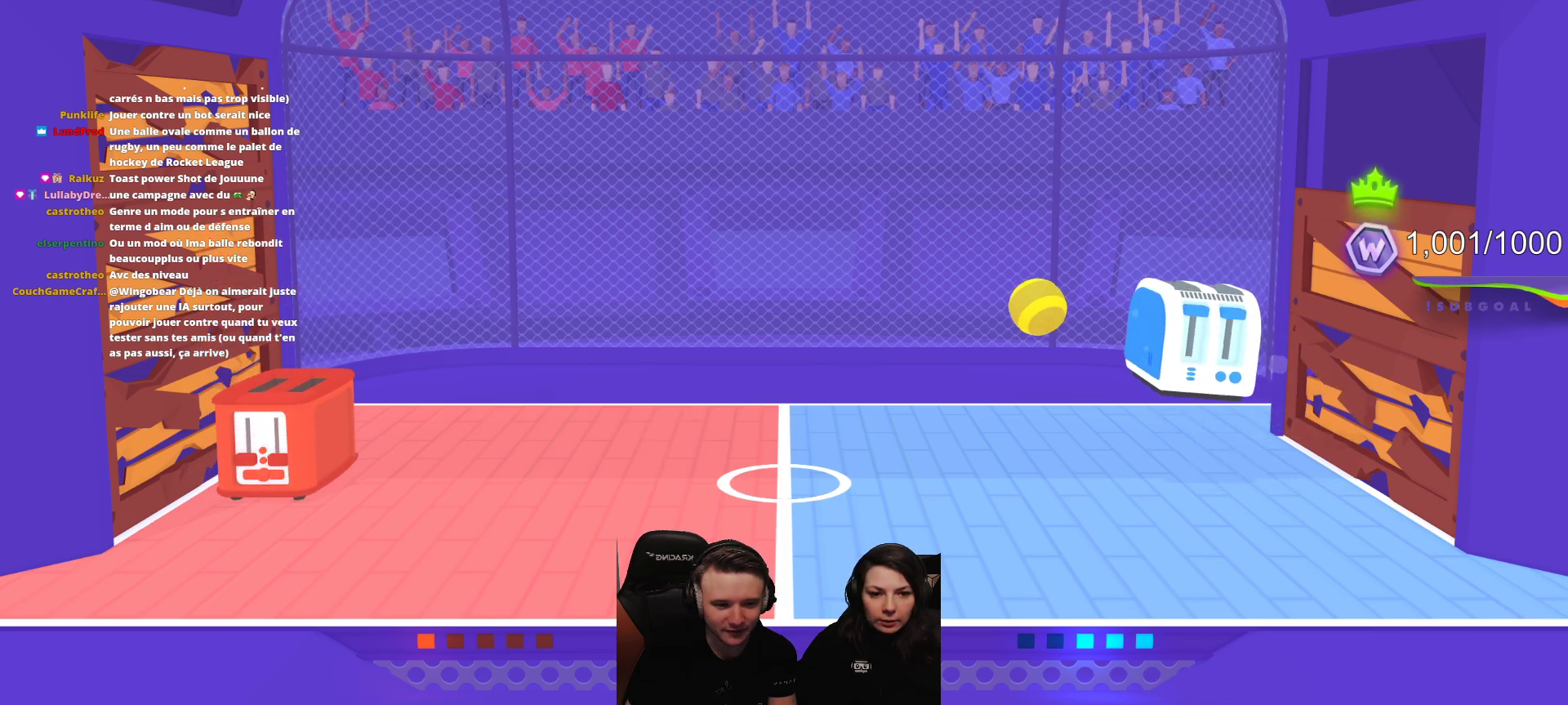
{"buttons": ["L2", "R2"], "left_stick": "center", "events": []}
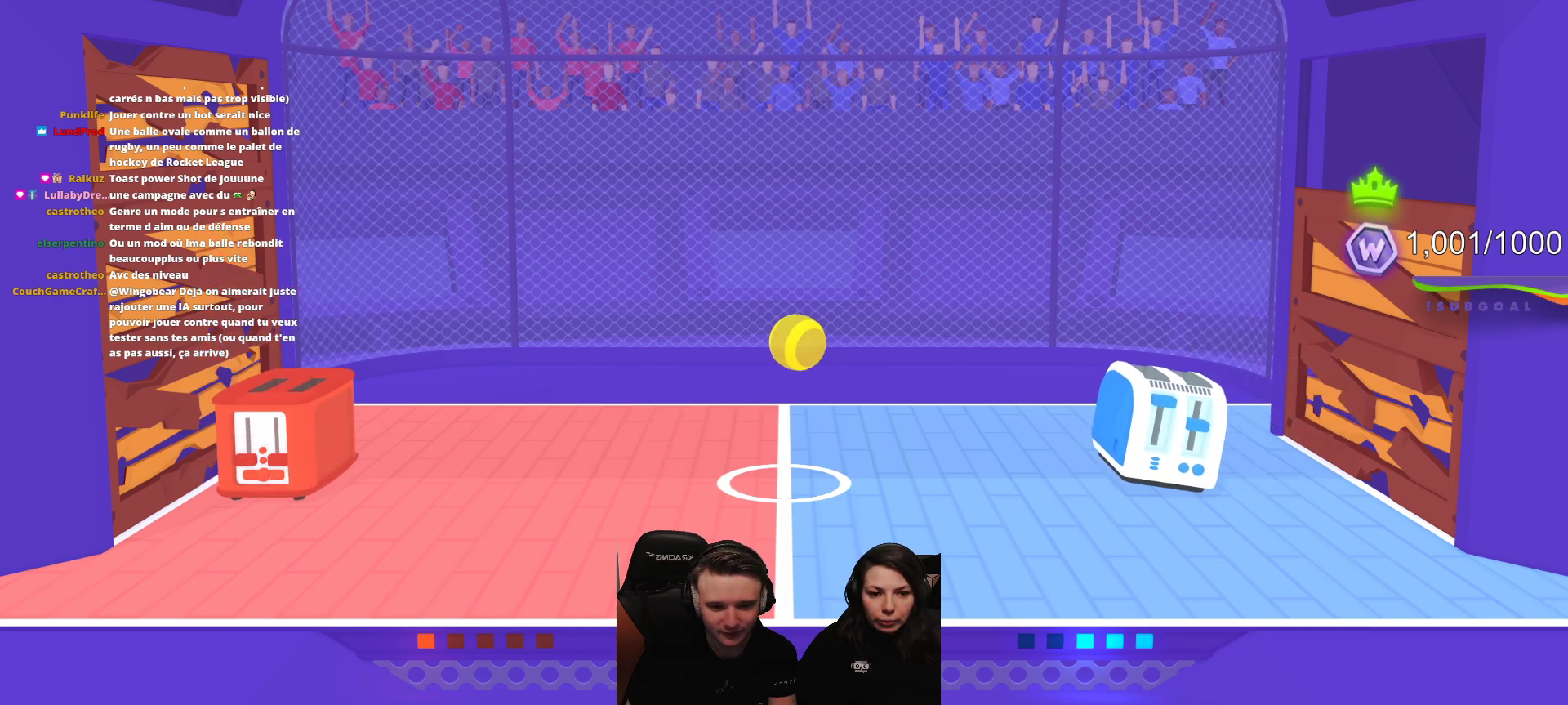
{"buttons": [], "left_stick": "center", "events": [[83, "R2", "up"], [117, "L2", "up"]]}
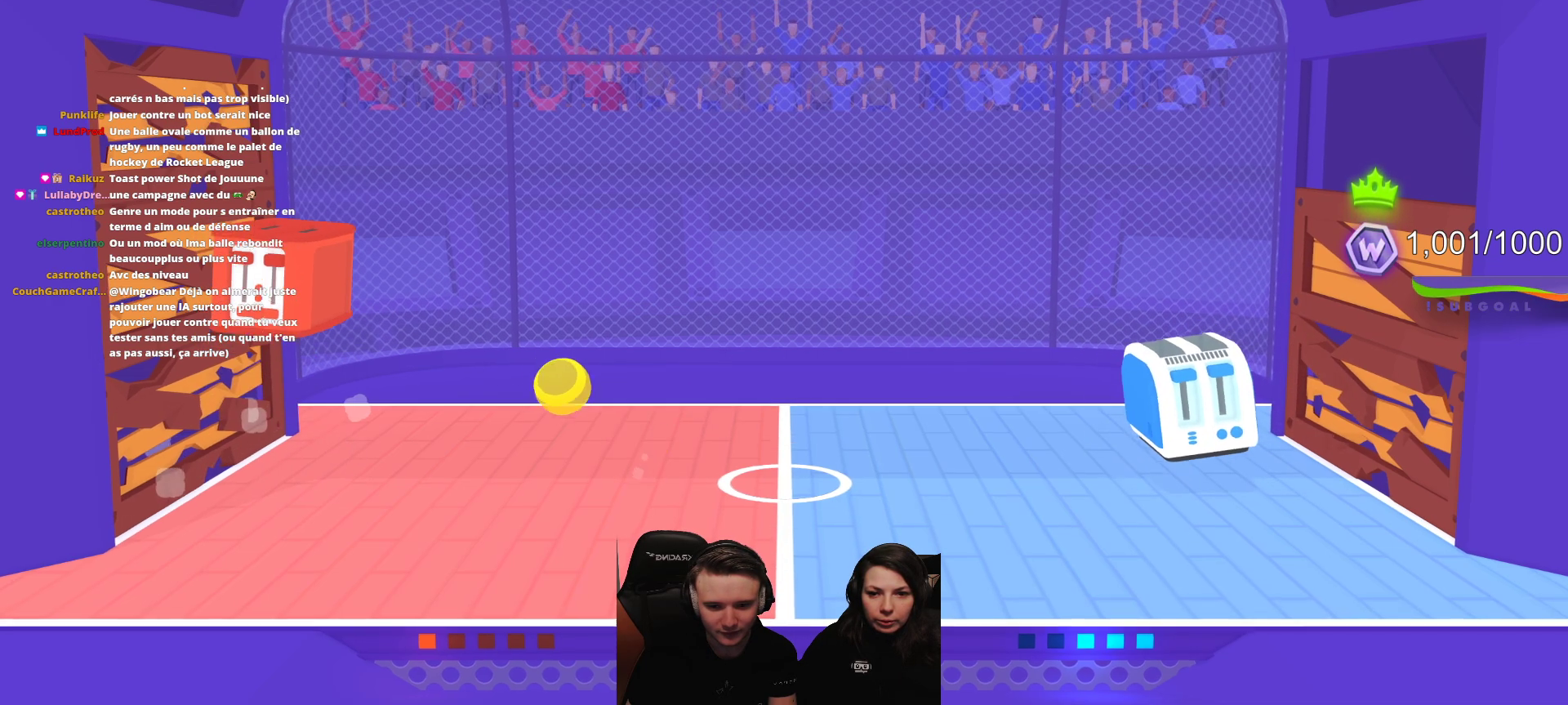
{"buttons": [], "left_stick": "center", "events": [[33, "R2", "down"], [50, "L2", "down"], [133, "R2", "up"], [150, "L2", "up"]]}
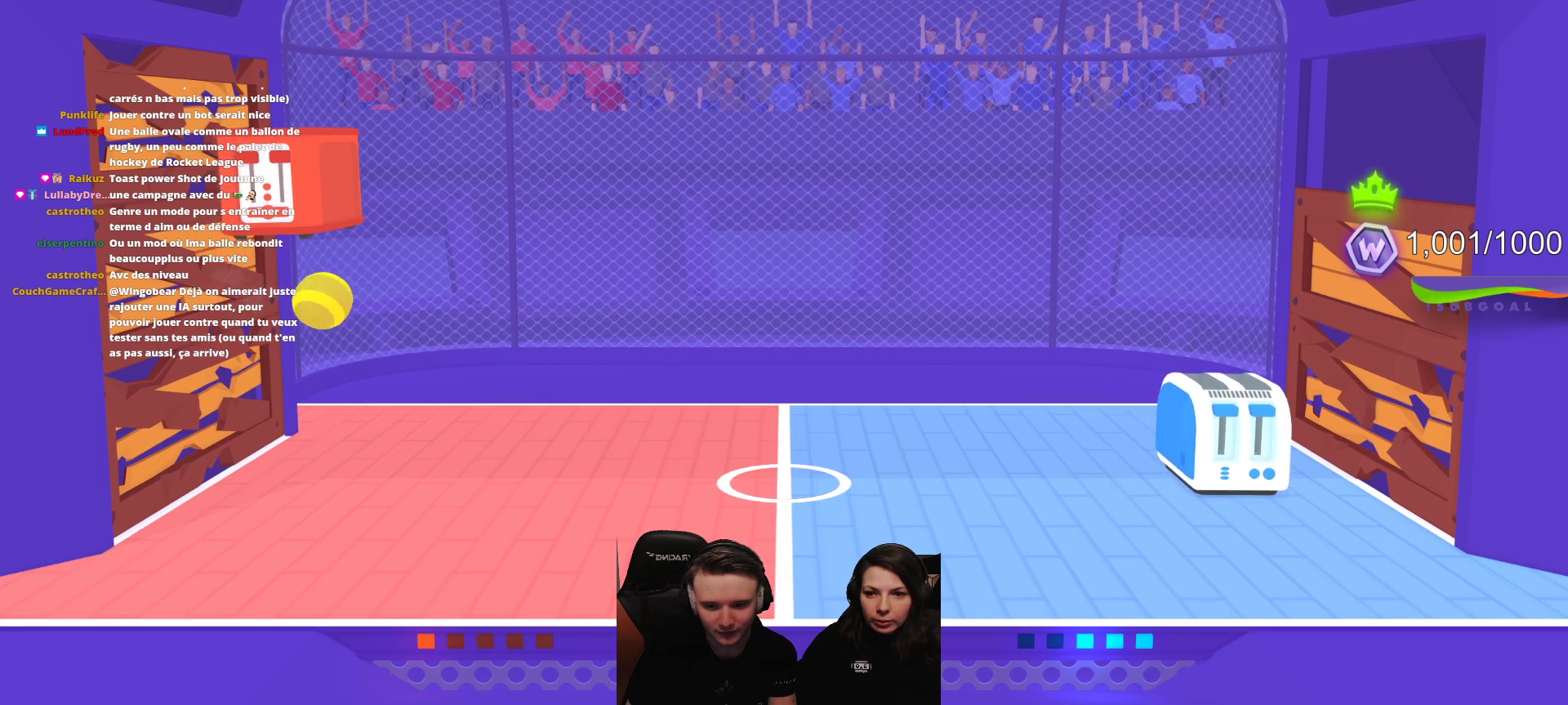
{"buttons": [], "left_stick": "center", "events": []}
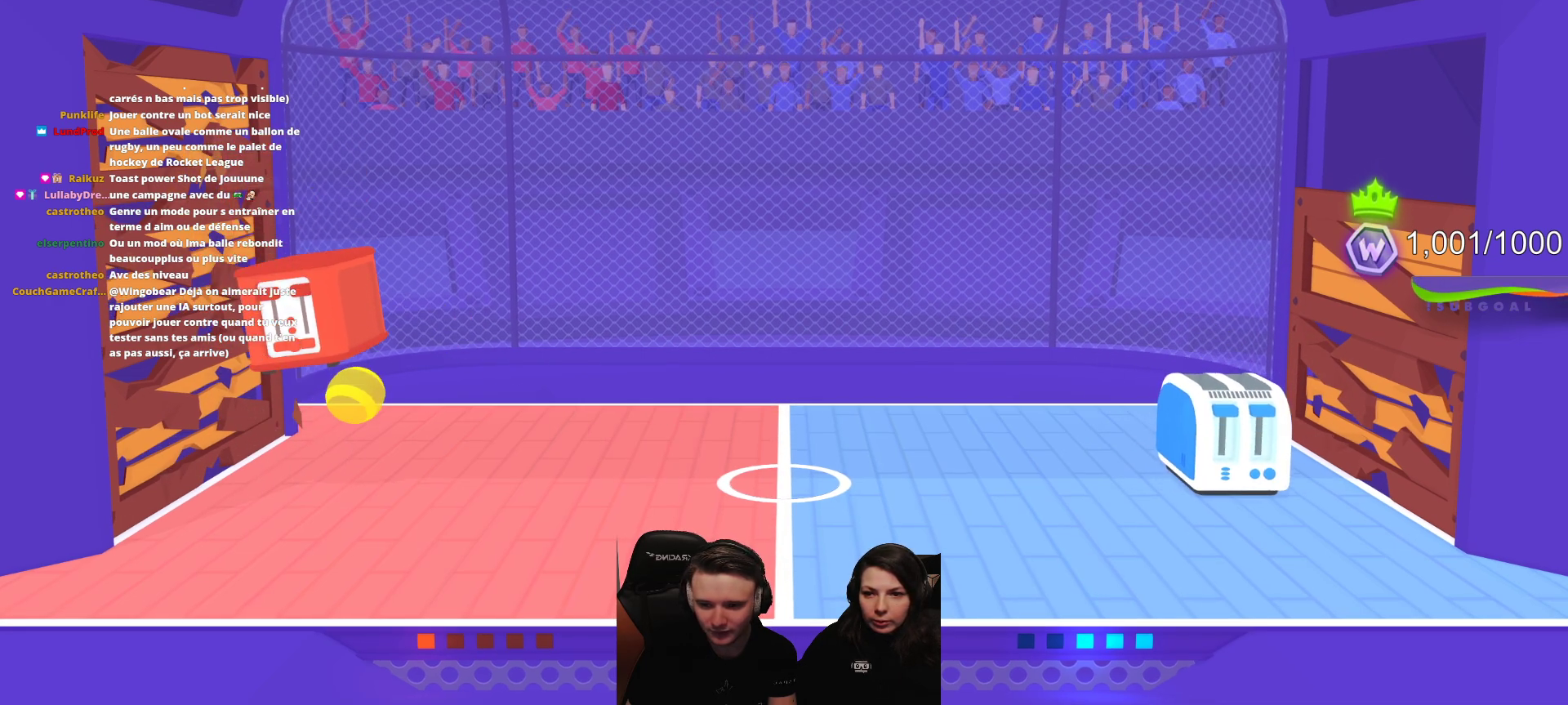
{"buttons": [], "left_stick": "center", "events": []}
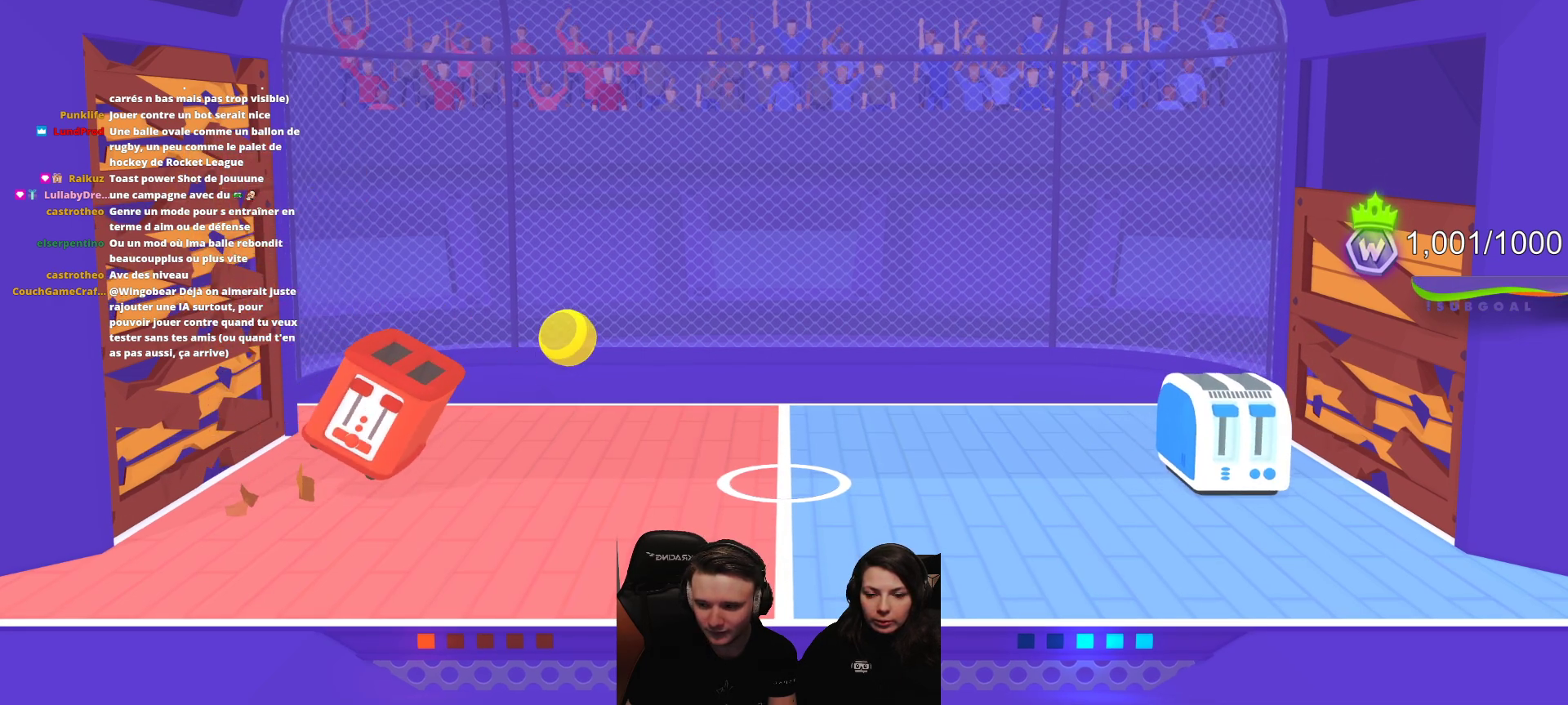
{"buttons": [], "left_stick": "center", "events": [[50, "L2", "down"], [250, "L2", "up"], [317, "L2", "down"], [433, "L2", "up"]]}
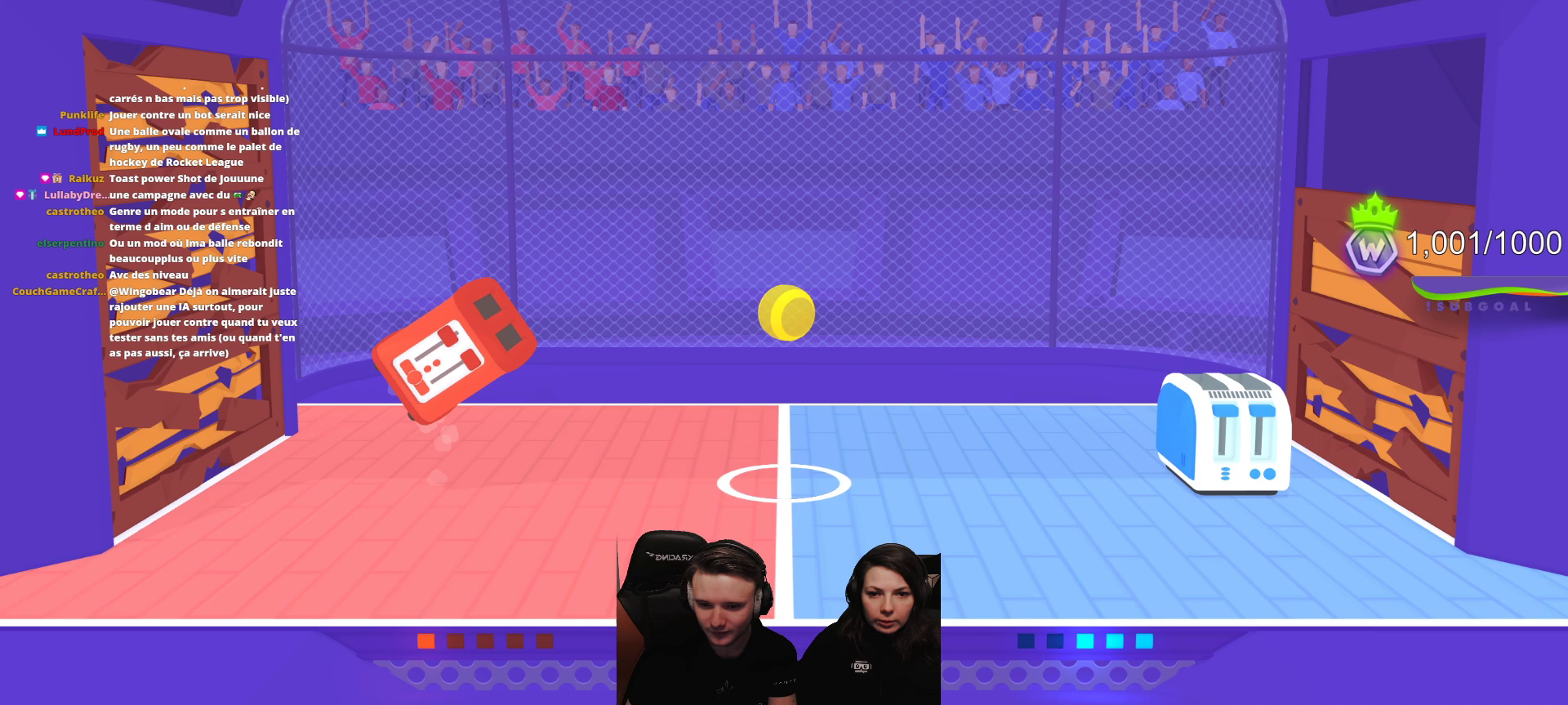
{"buttons": [], "left_stick": "center", "events": [[50, "L2", "down"], [217, "L2", "up"], [333, "L2", "down"], [467, "L2", "up"]]}
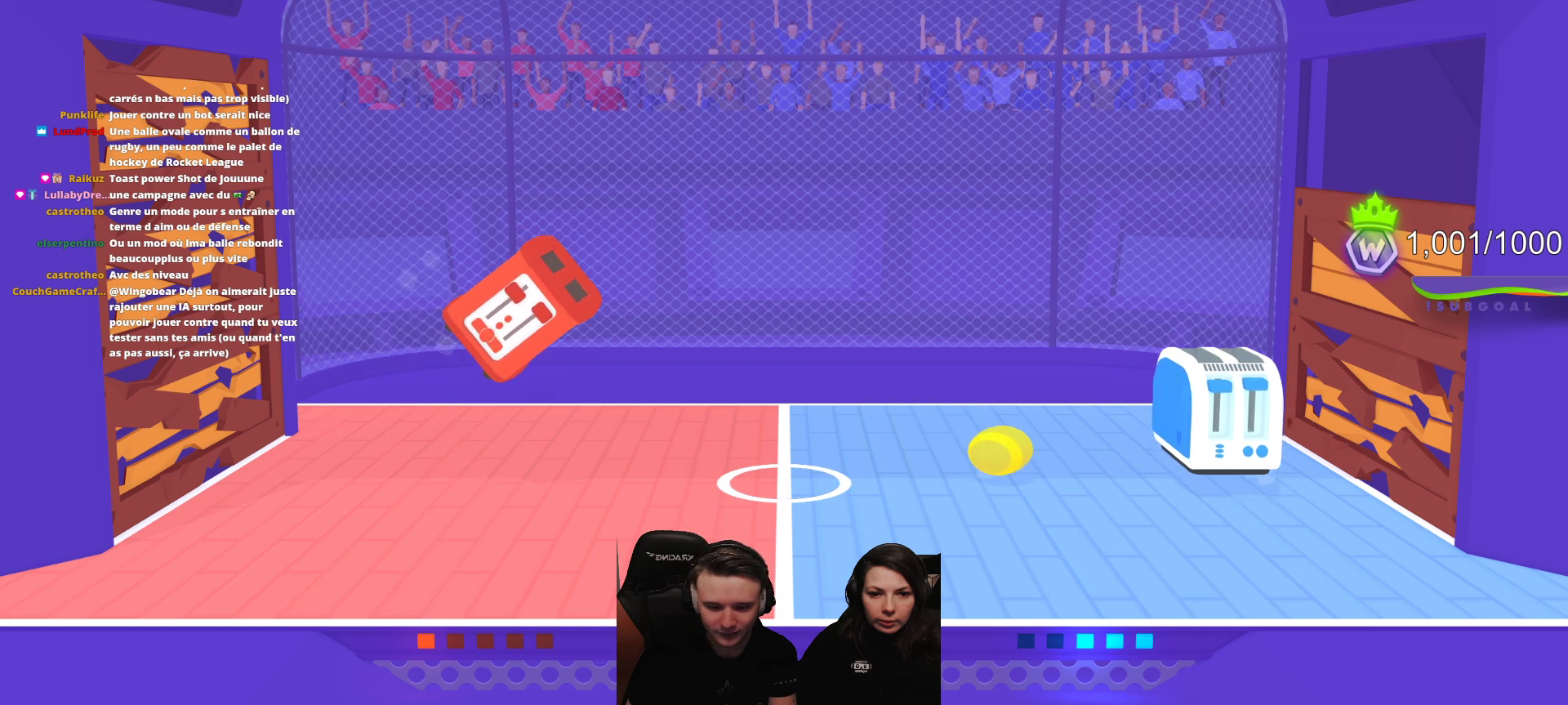
{"buttons": ["R2"], "left_stick": "center", "events": [[83, "L2", "down"], [233, "L2", "up"], [300, "L2", "down"], [450, "L2", "up"], [500, "R2", "down"]]}
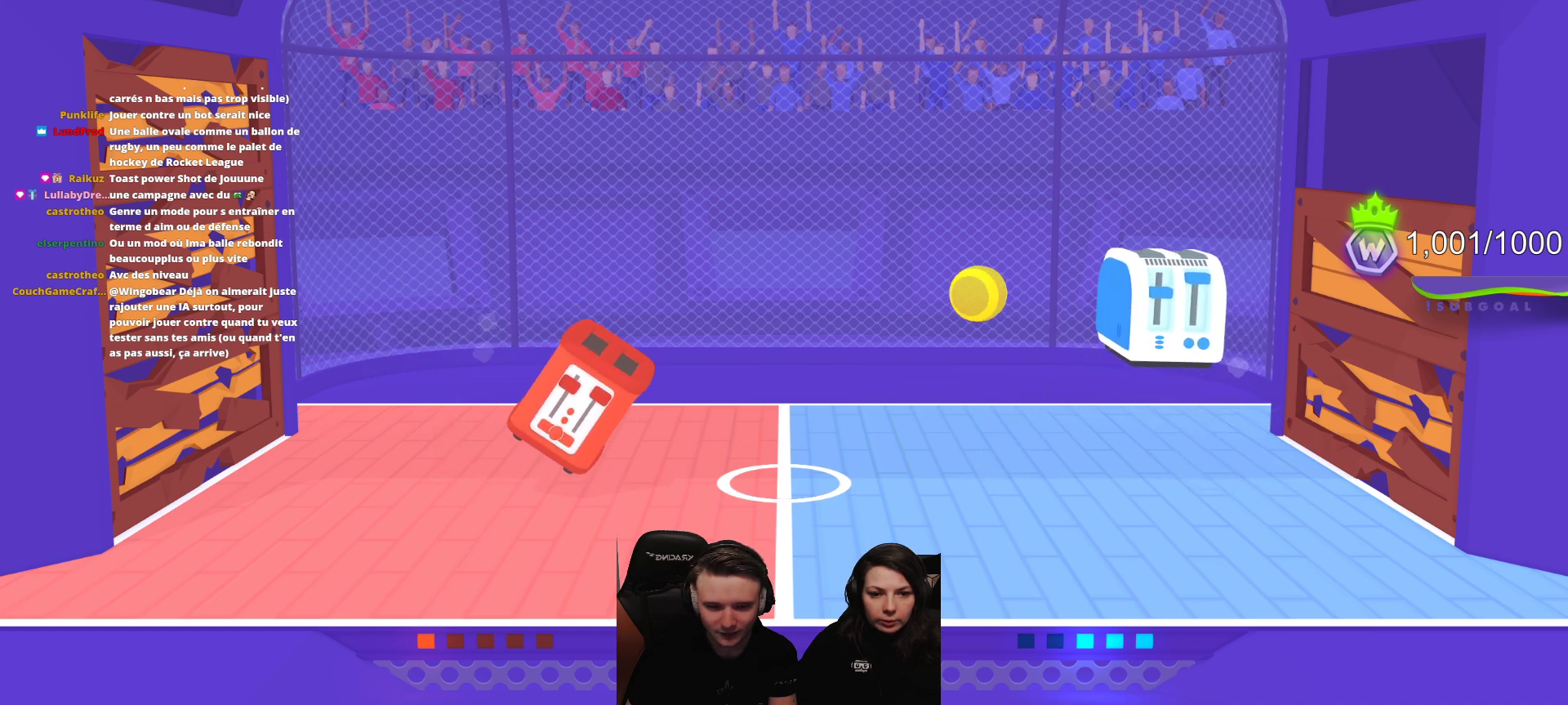
{"buttons": [], "left_stick": "center", "events": [[33, "L2", "down"], [133, "L2", "up"], [183, "R2", "up"], [217, "L2", "down"], [317, "L2", "up"]]}
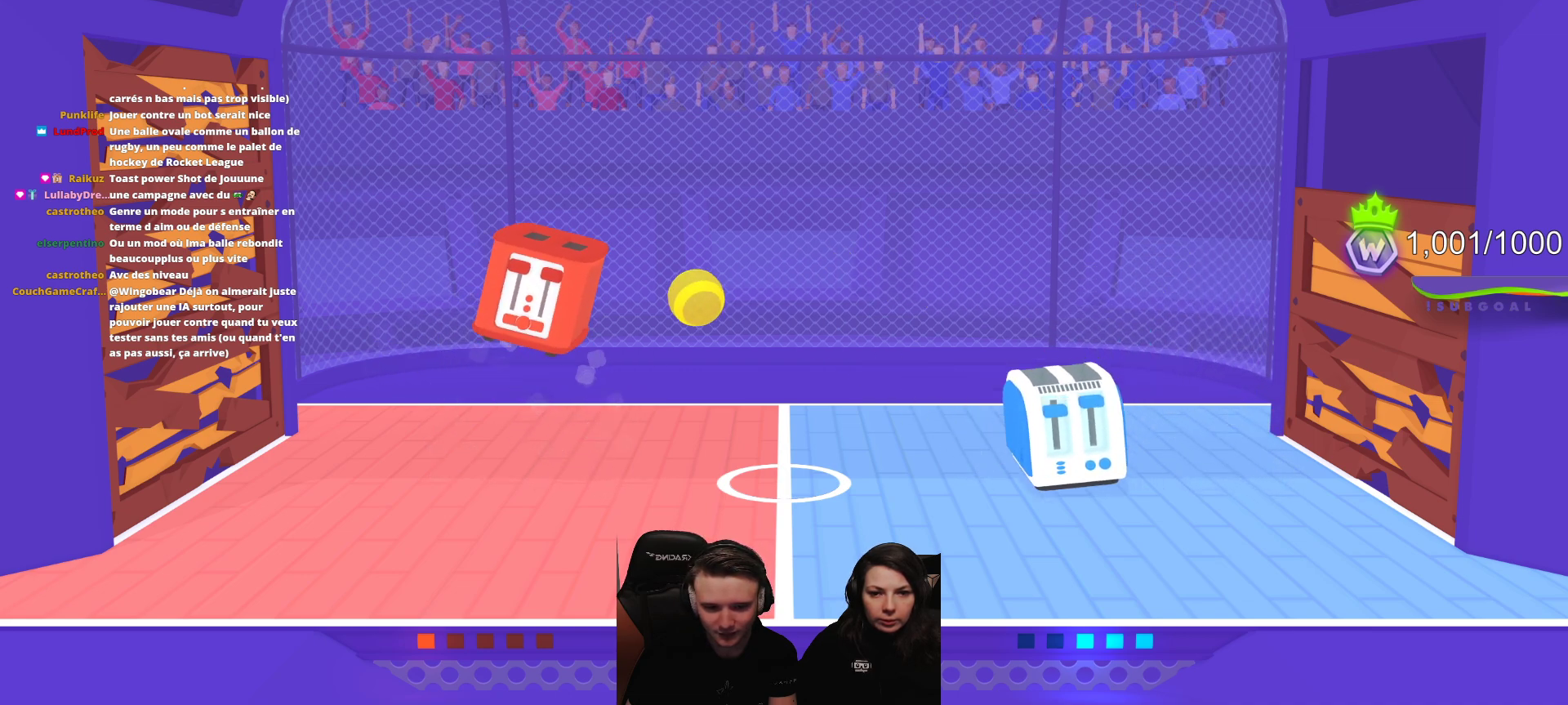
{"buttons": [], "left_stick": "center", "events": []}
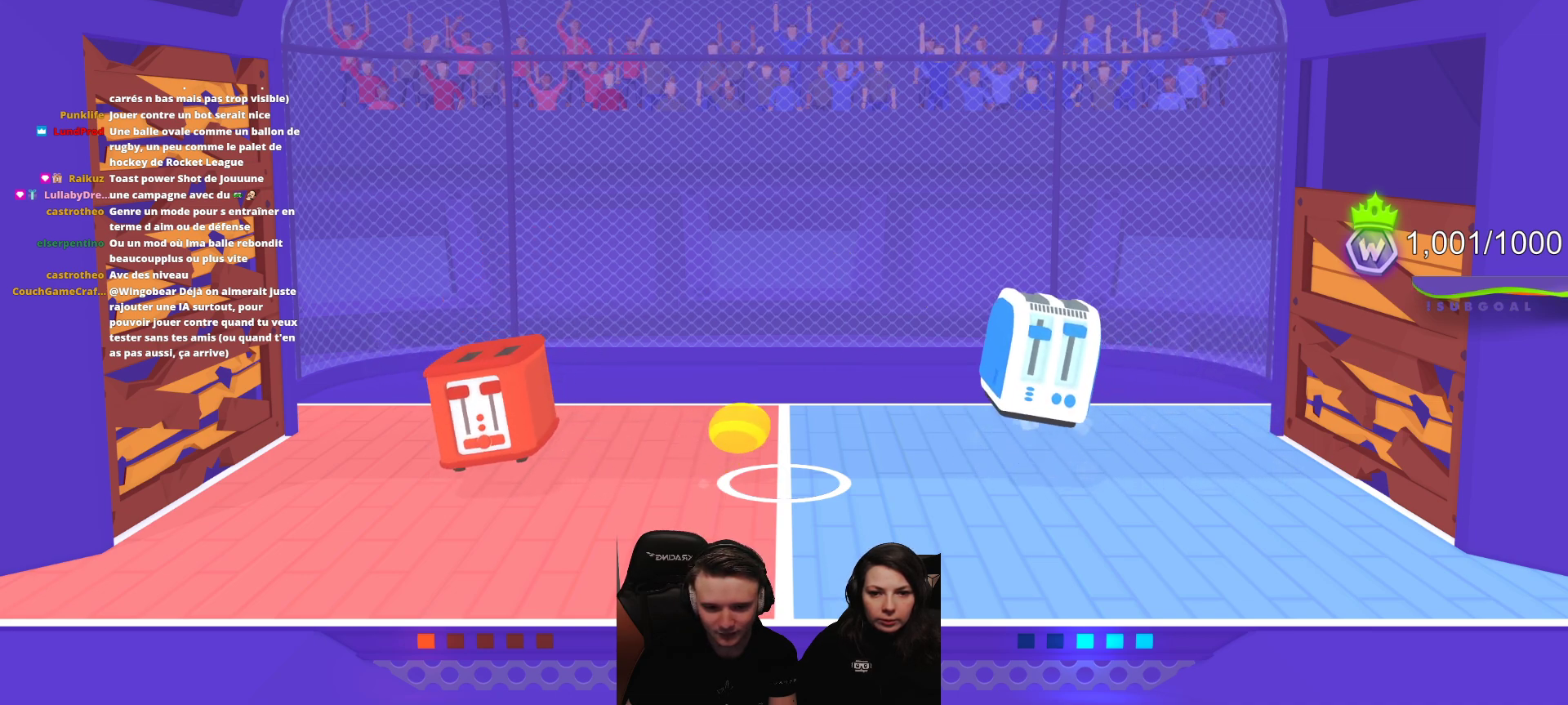
{"buttons": [], "left_stick": "center", "events": [[17, "L2", "down"], [183, "L2", "up"], [283, "L2", "down"], [417, "L2", "up"]]}
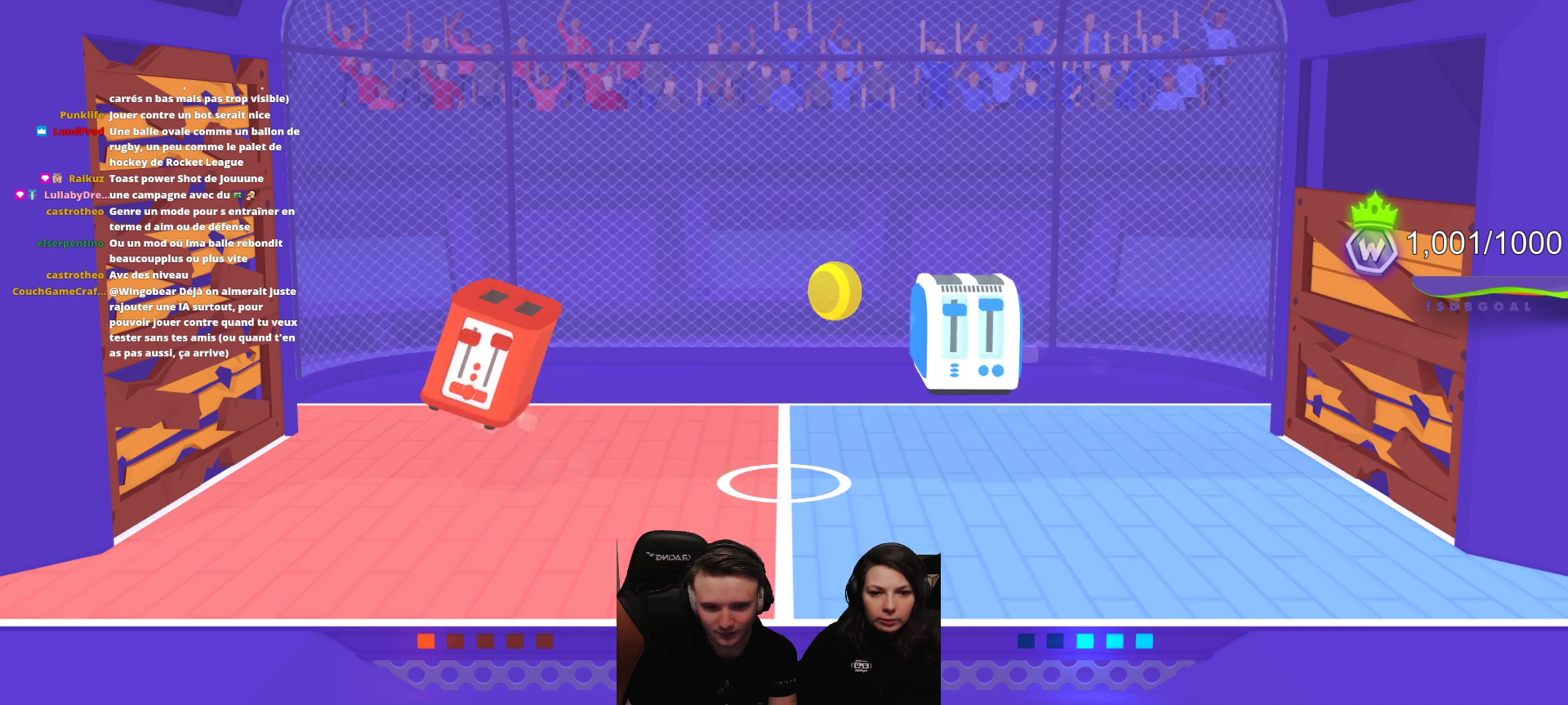
{"buttons": [], "left_stick": "center", "events": [[117, "R2", "down"], [200, "L2", "down"], [267, "R2", "up"], [300, "L2", "up"]]}
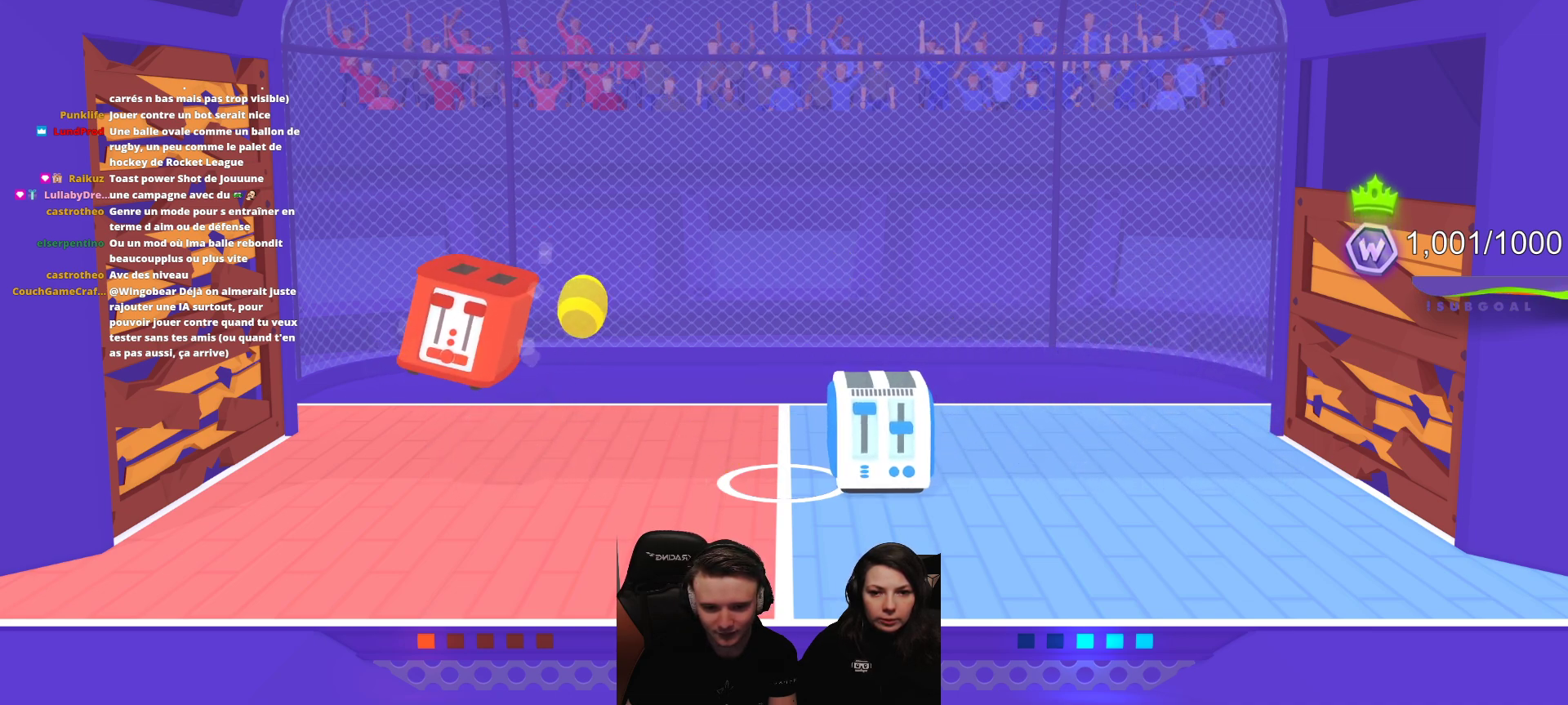
{"buttons": ["L2"], "left_stick": "center", "events": [[167, "L2", "down"], [367, "L2", "up"], [450, "L2", "down"]]}
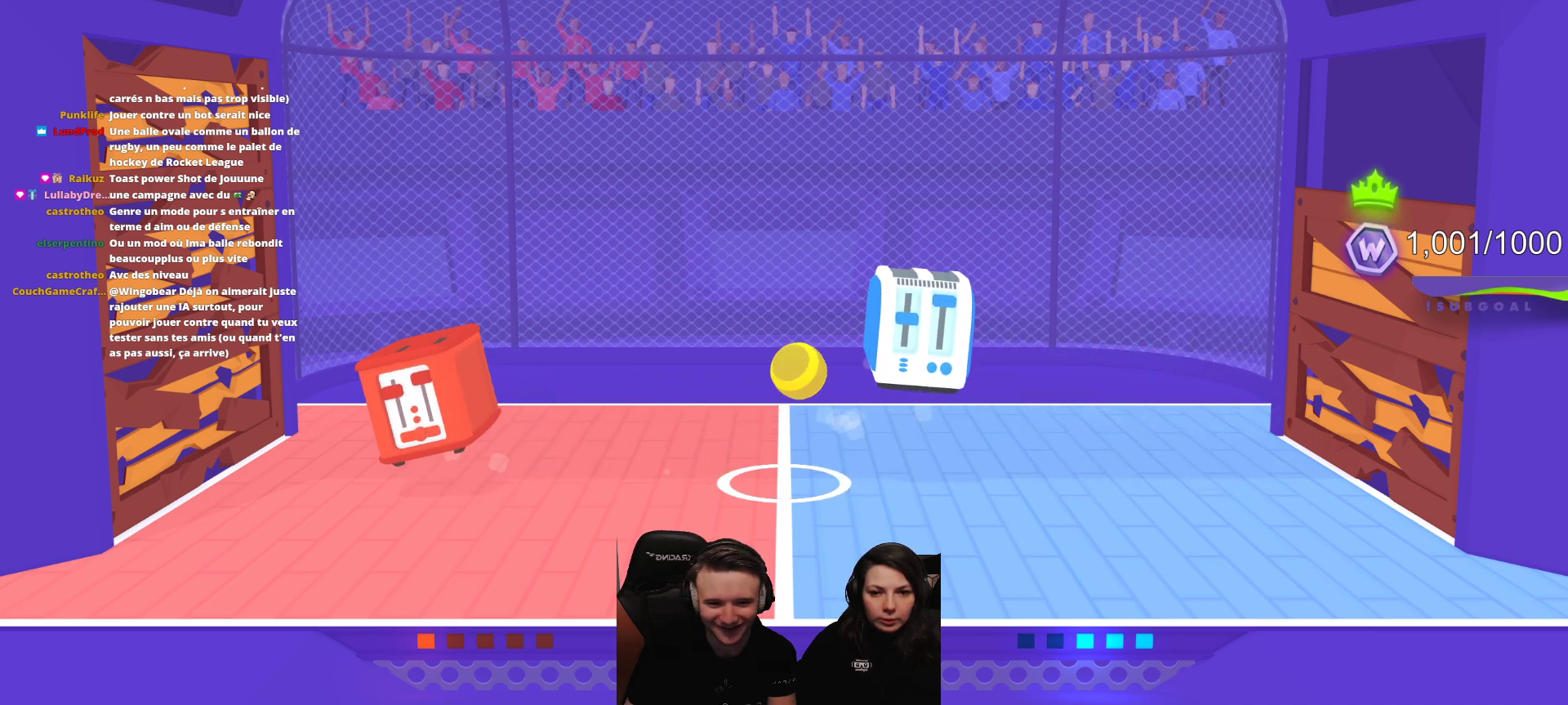
{"buttons": [], "left_stick": "center", "events": [[83, "L2", "up"]]}
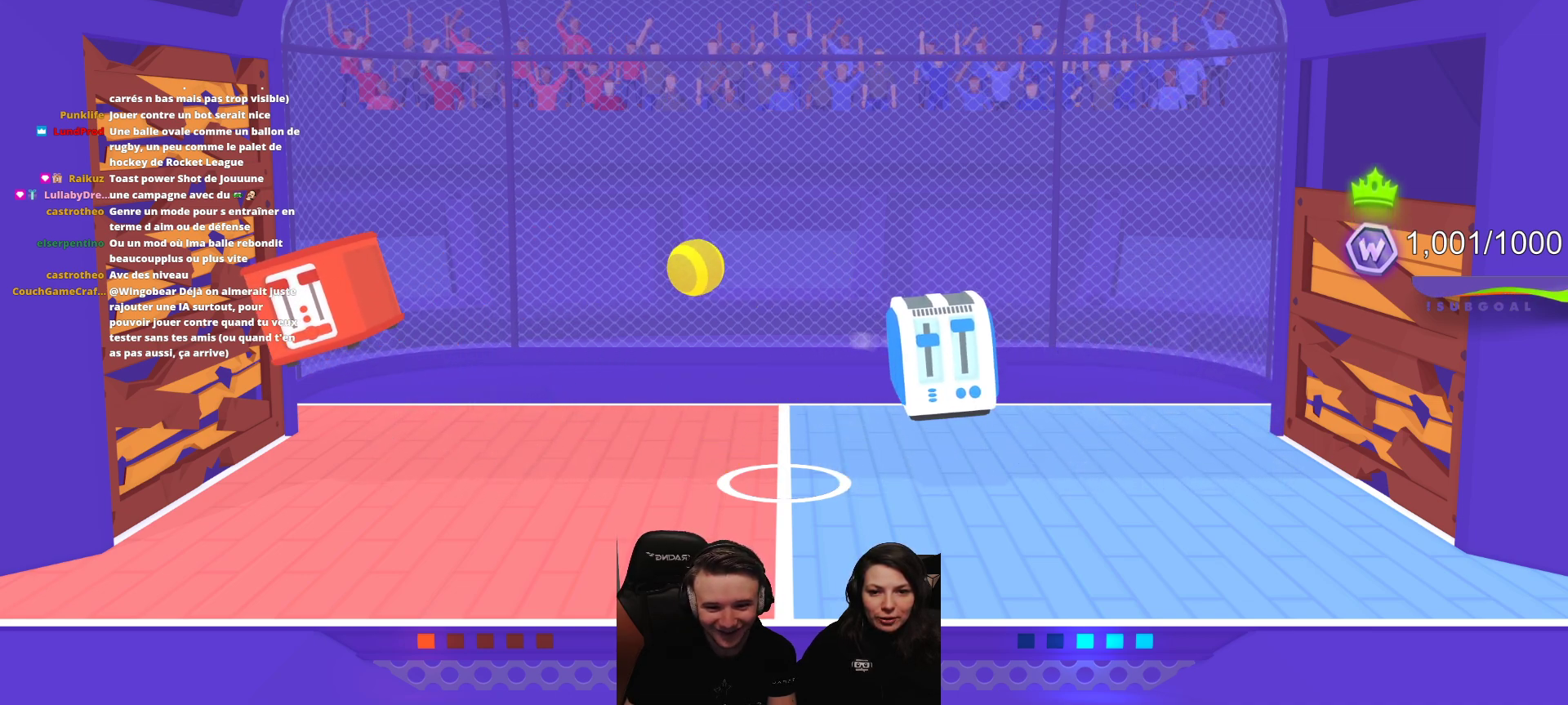
{"buttons": [], "left_stick": "center", "events": []}
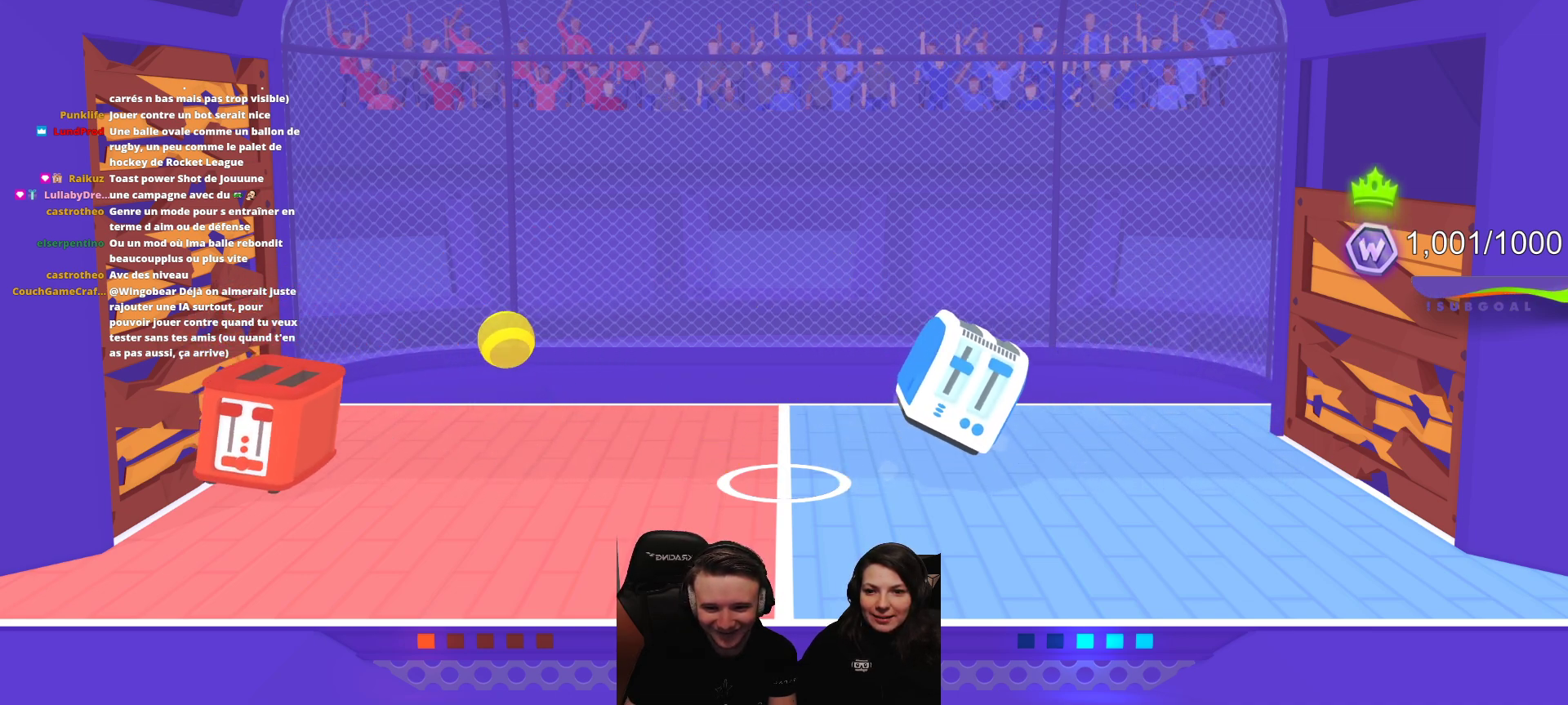
{"buttons": [], "left_stick": "center", "events": [[33, "R2", "down"], [67, "L2", "down"], [283, "R2", "up"], [317, "L2", "up"]]}
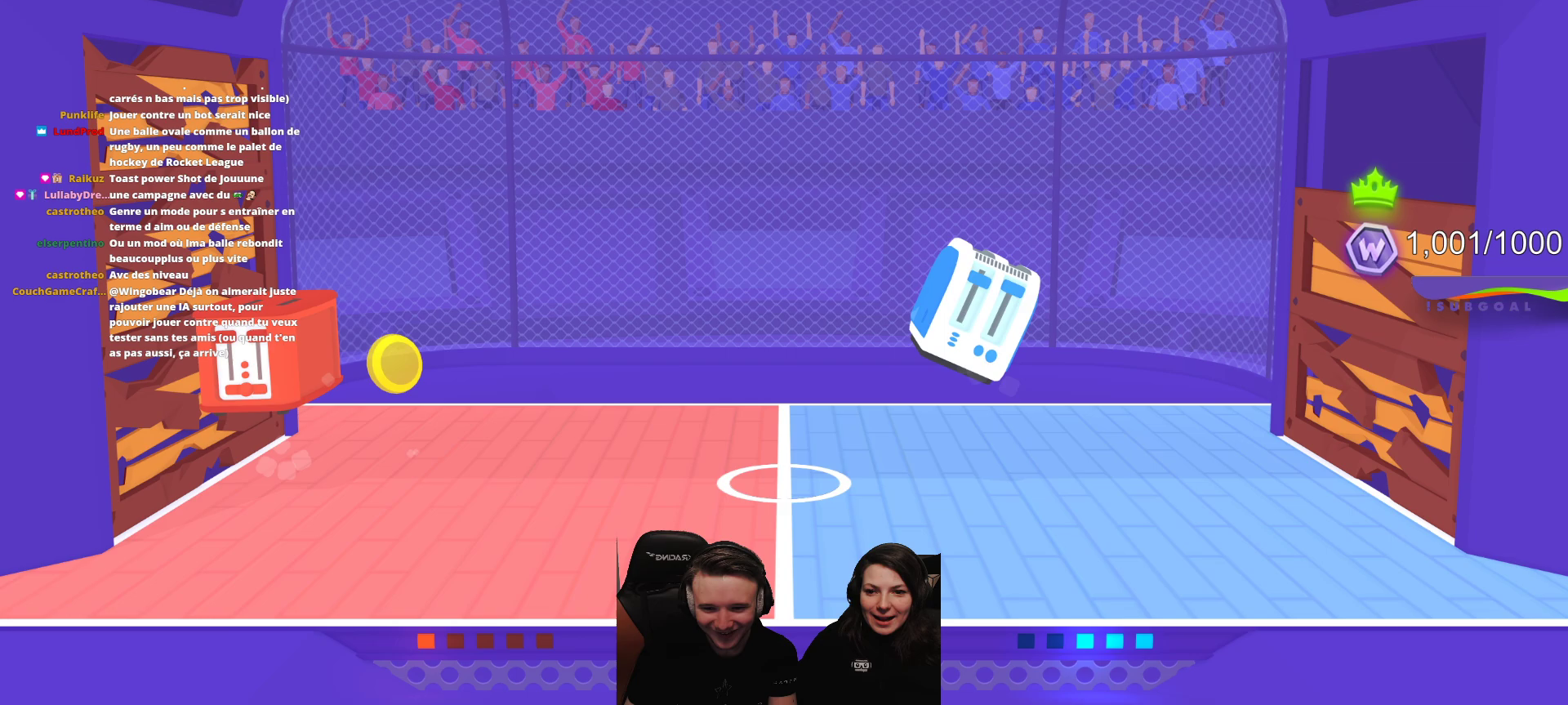
{"buttons": [], "left_stick": "center", "events": []}
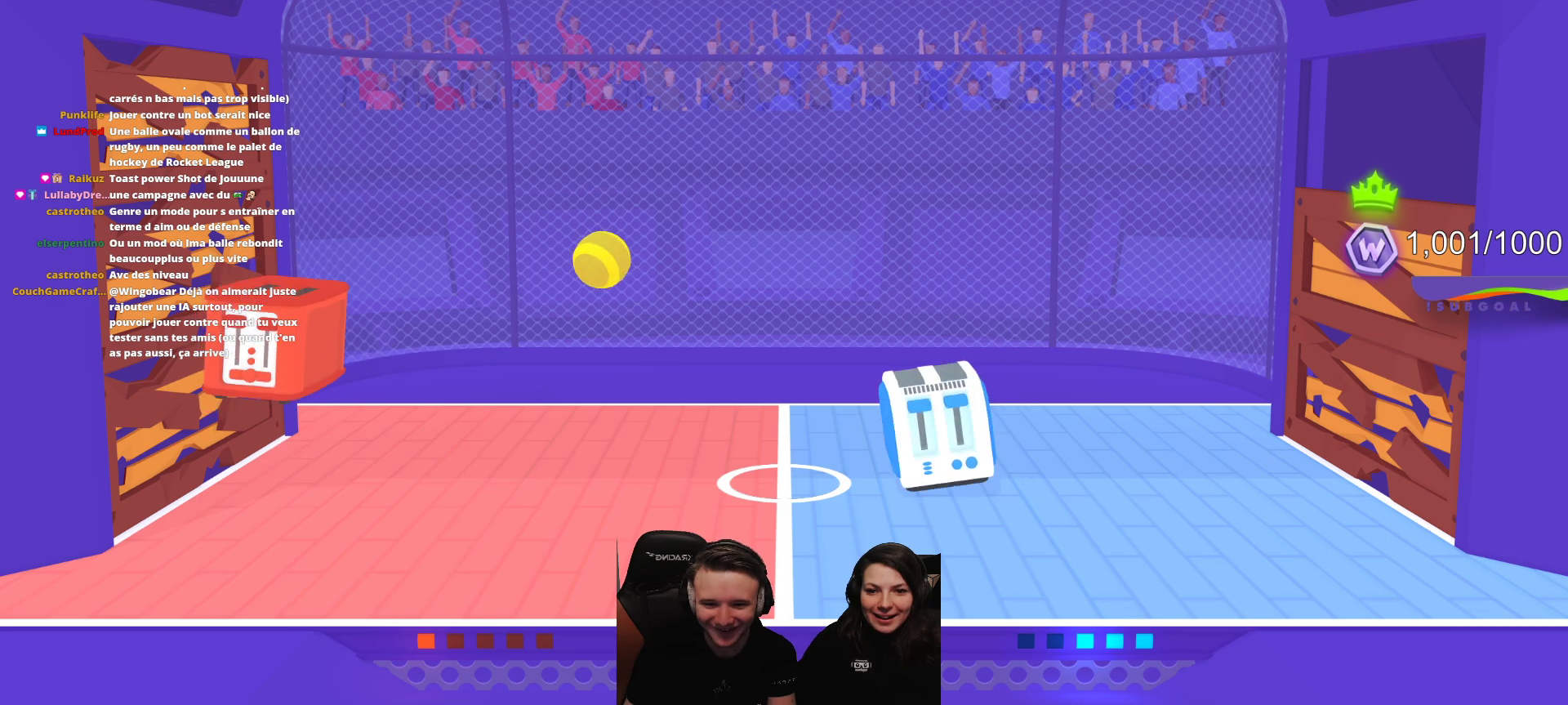
{"buttons": [], "left_stick": "center", "events": [[50, "R2", "down"], [200, "R2", "up"]]}
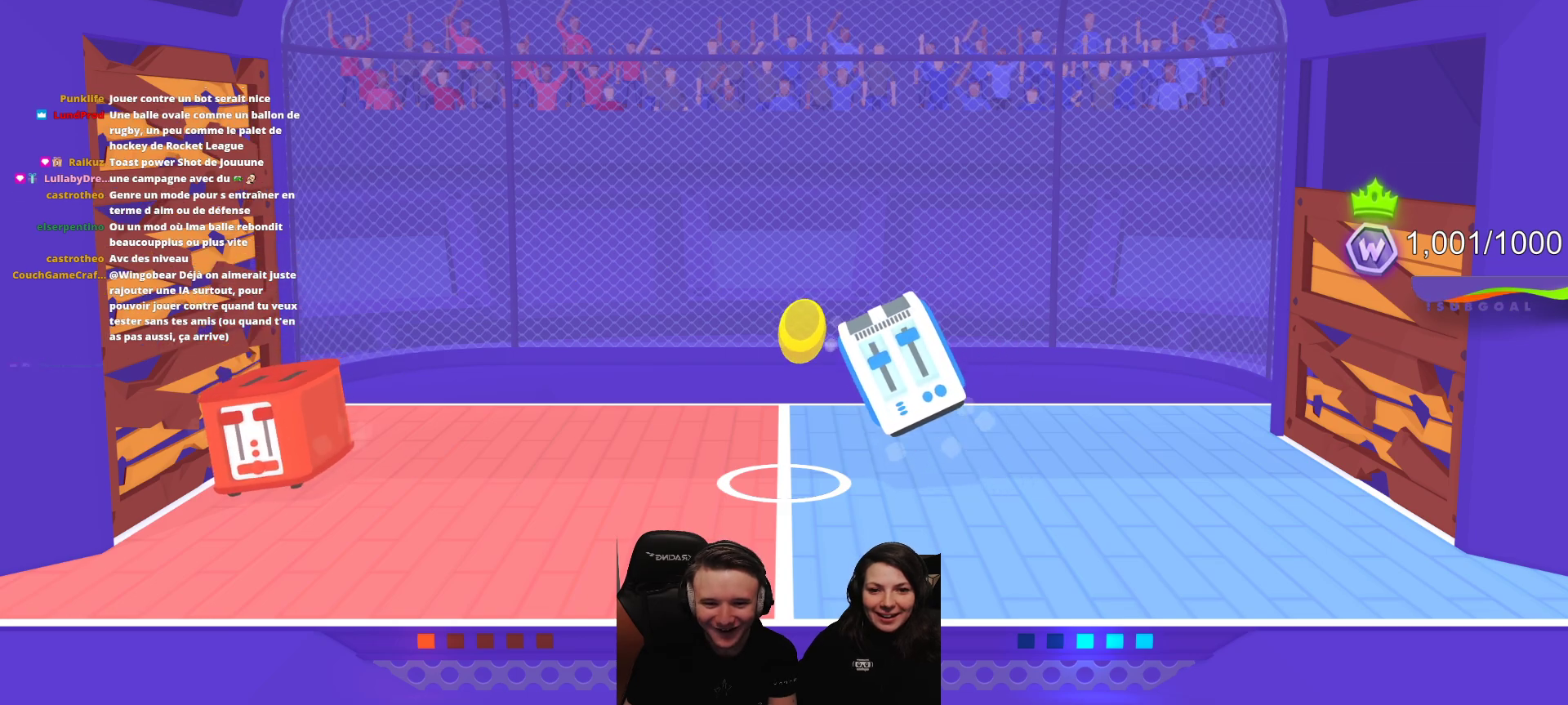
{"buttons": [], "left_stick": "center", "events": []}
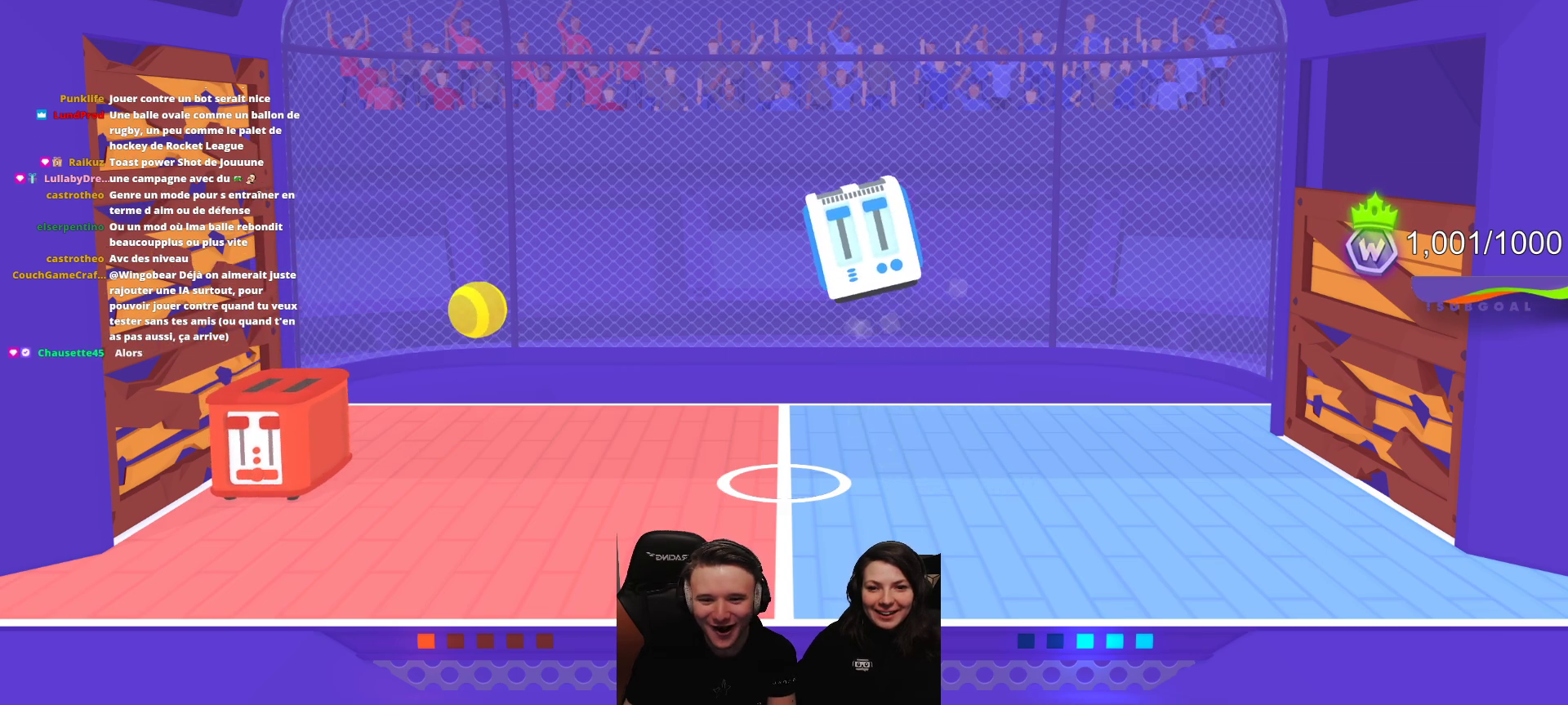
{"buttons": [], "left_stick": "center", "events": [[167, "R2", "down"], [267, "R2", "up"]]}
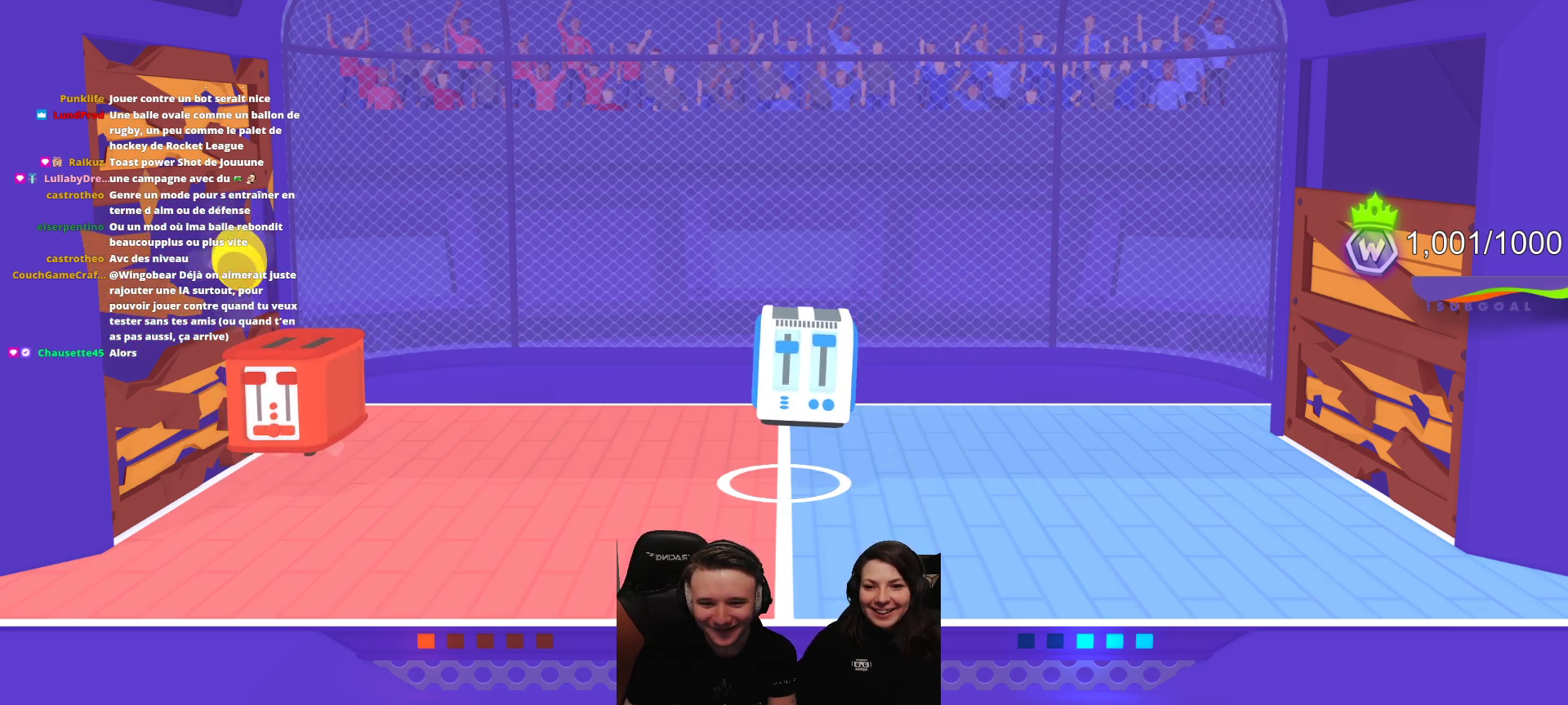
{"buttons": [], "left_stick": "center", "events": []}
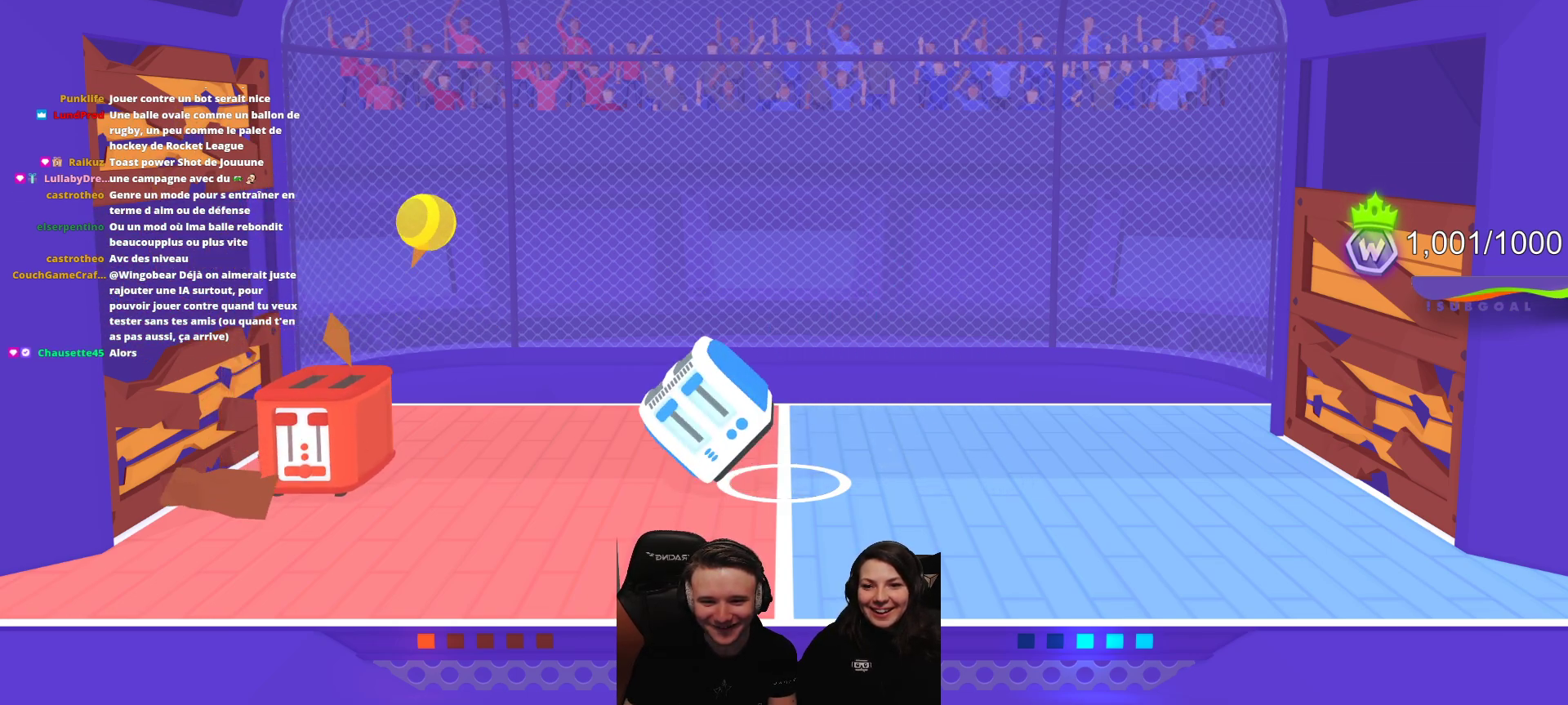
{"buttons": [], "left_stick": "center", "events": []}
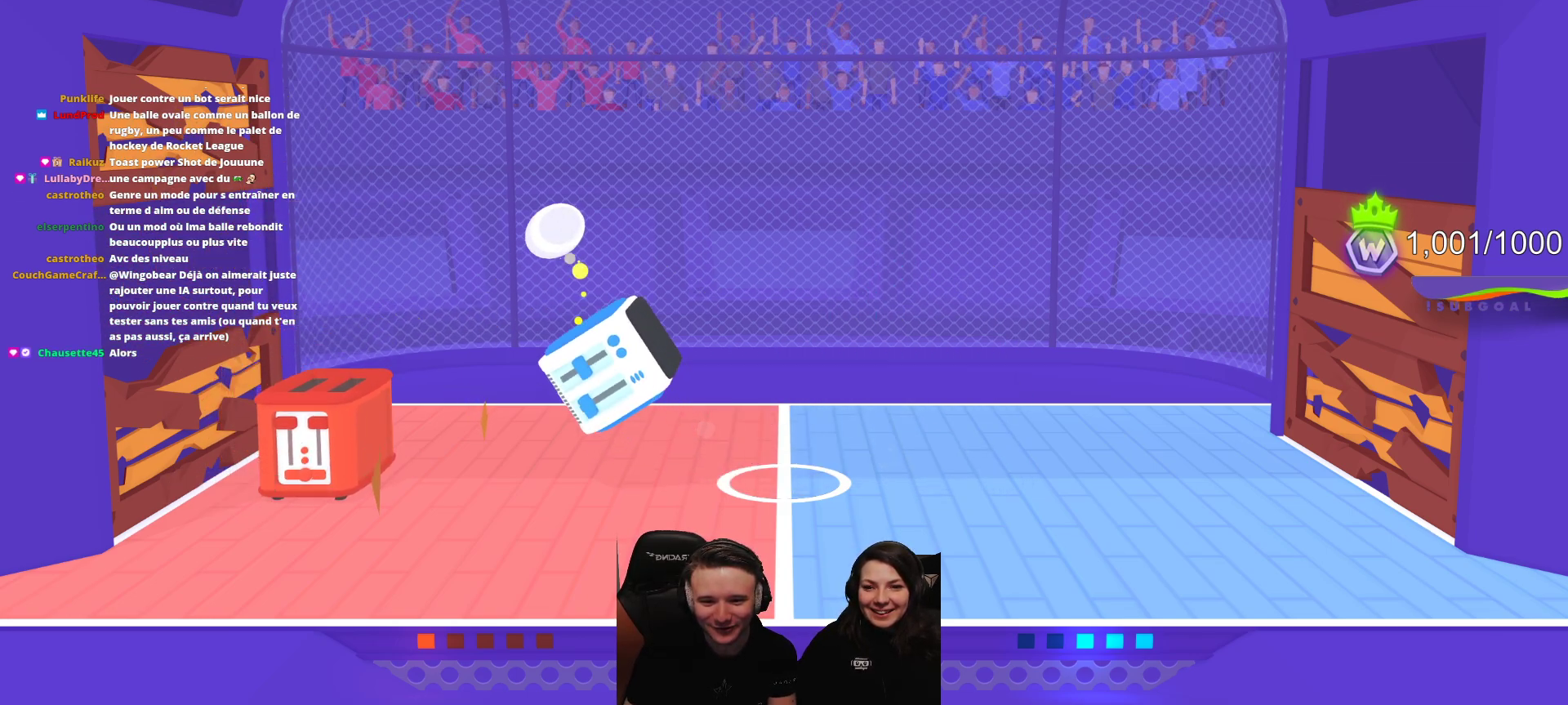
{"buttons": ["L2"], "left_stick": "center", "events": [[167, "R2", "down"], [300, "L2", "down"], [500, "R2", "up"]]}
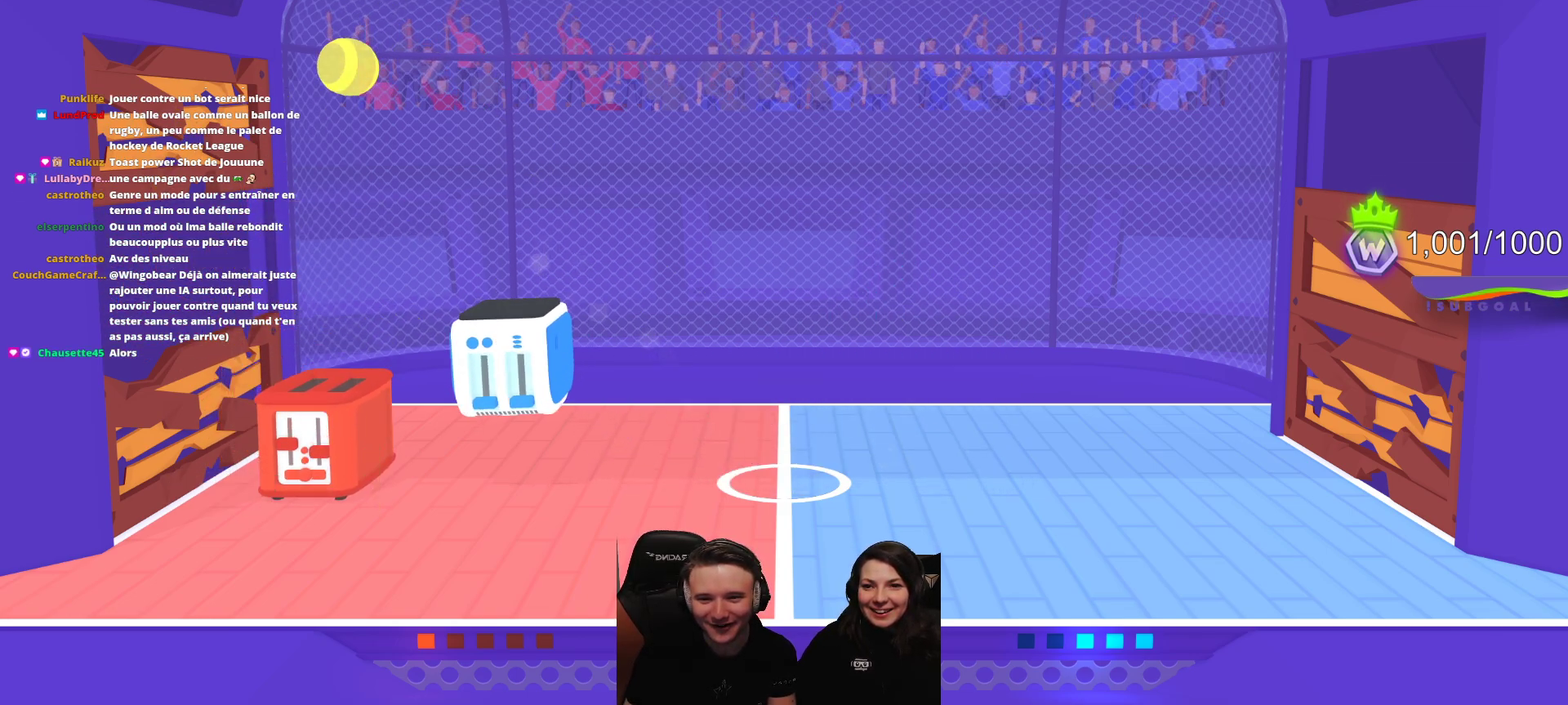
{"buttons": [], "left_stick": "center", "events": [[33, "L2", "up"]]}